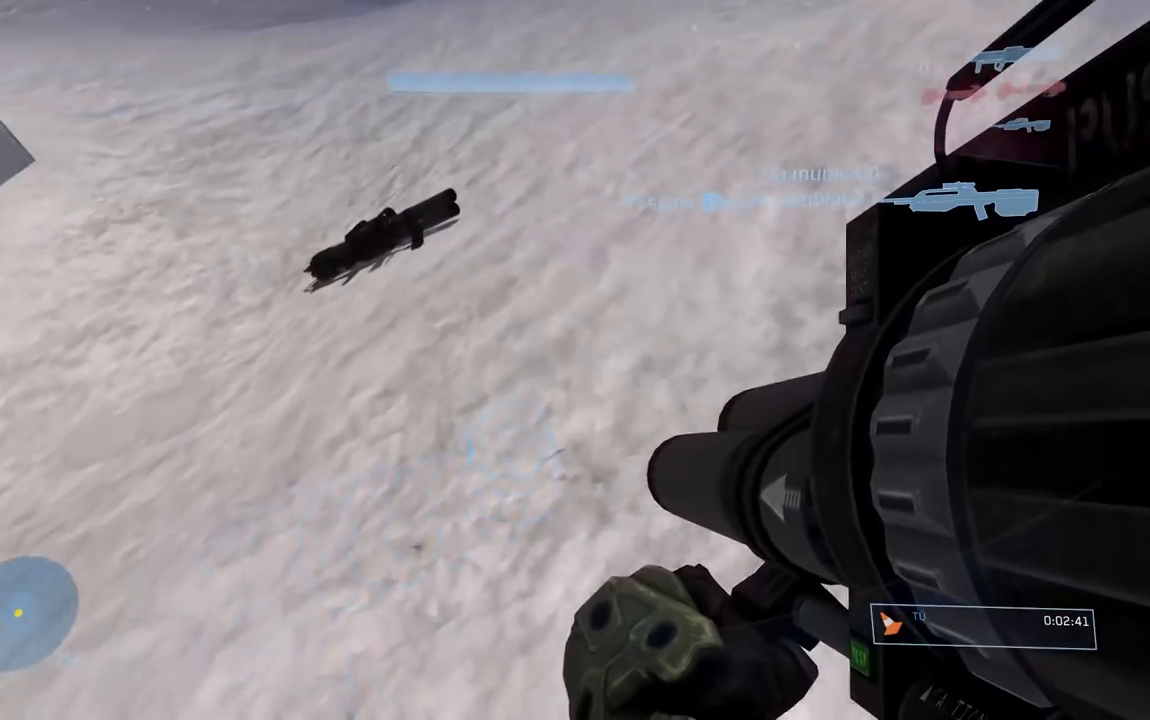
Gameplay with a controller (Xbox layout); each line is a JSON object with the inputs held at the frame after it. "button_events" lists button changes between this image and that frame as [ms after this image, input, new state], when the widget could be followed in between (sticks are given only as held states). Not read: L1 R1.
{"buttons": [], "left_stick": "up-left", "right_stick": "right", "button_events": []}
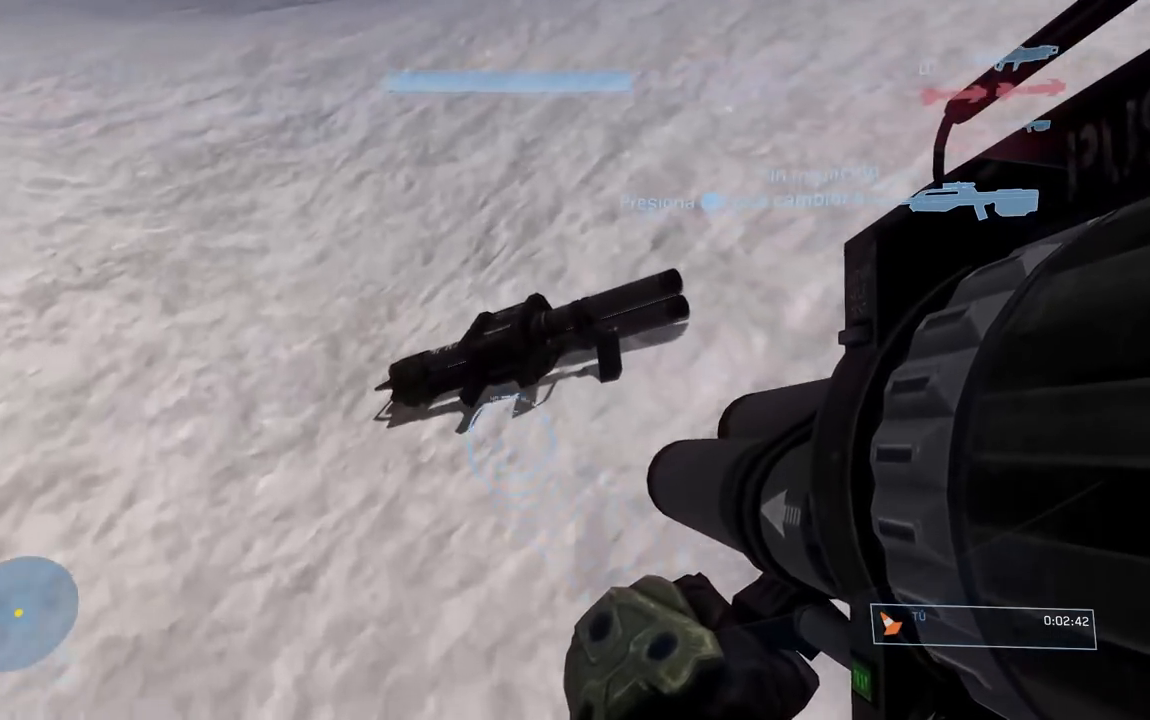
{"buttons": [], "left_stick": "left", "right_stick": "up-right", "button_events": []}
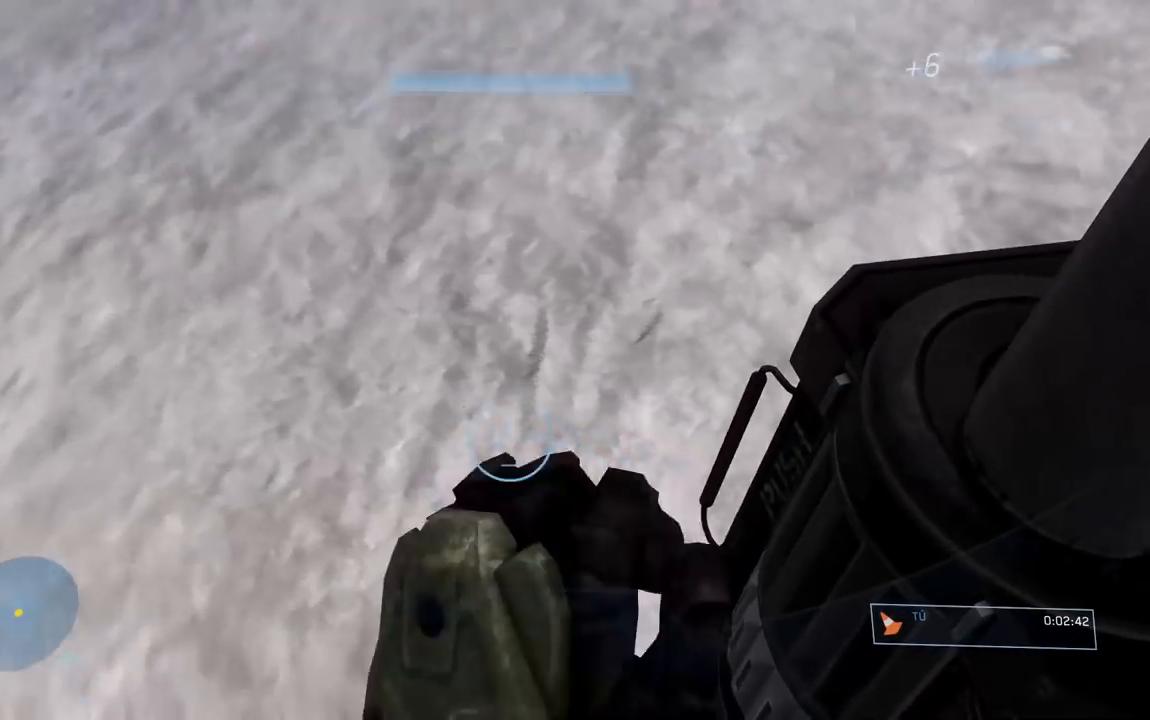
{"buttons": [], "left_stick": "left", "right_stick": "center", "button_events": []}
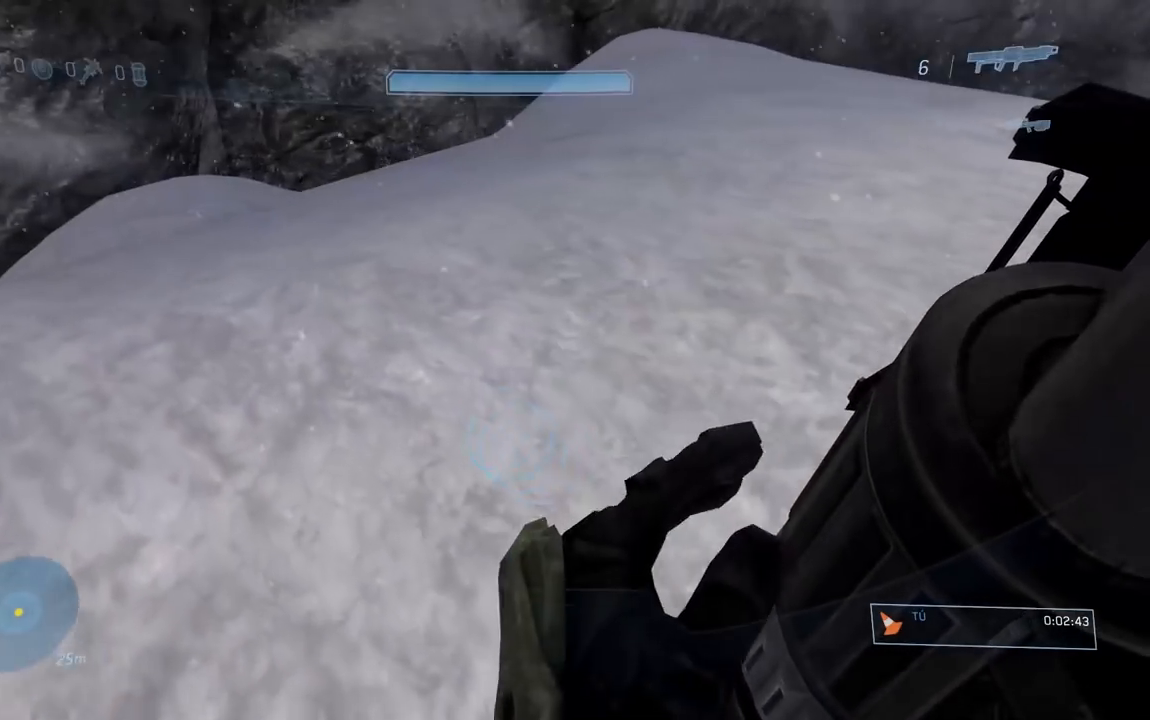
{"buttons": [], "left_stick": "down-left", "right_stick": "center", "button_events": []}